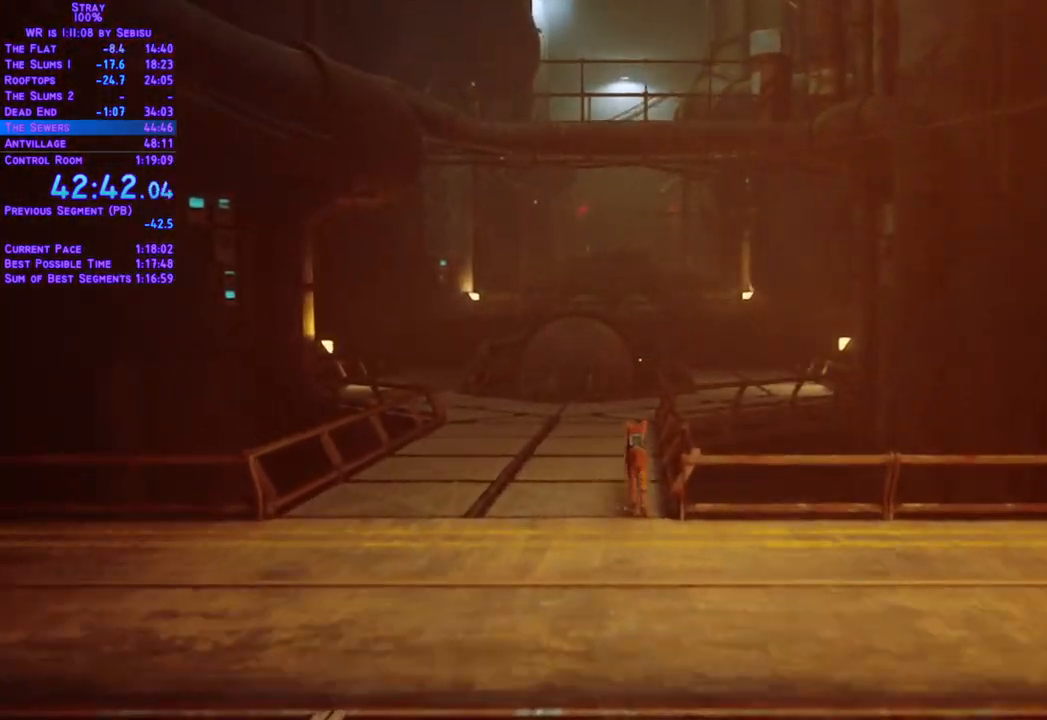
Gameplay with a controller (Xbox layout); each line is a JSON object with the inputs held at the frame after it. "events" lists button and stick changes between this image and that frame as [ms after this image, input, new state], when the widget could be followed in between. Not read: L3 R3 START.
{"buttons": ["L2", "DPAD_UP"], "left_stick": "center", "right_stick": "center", "events": []}
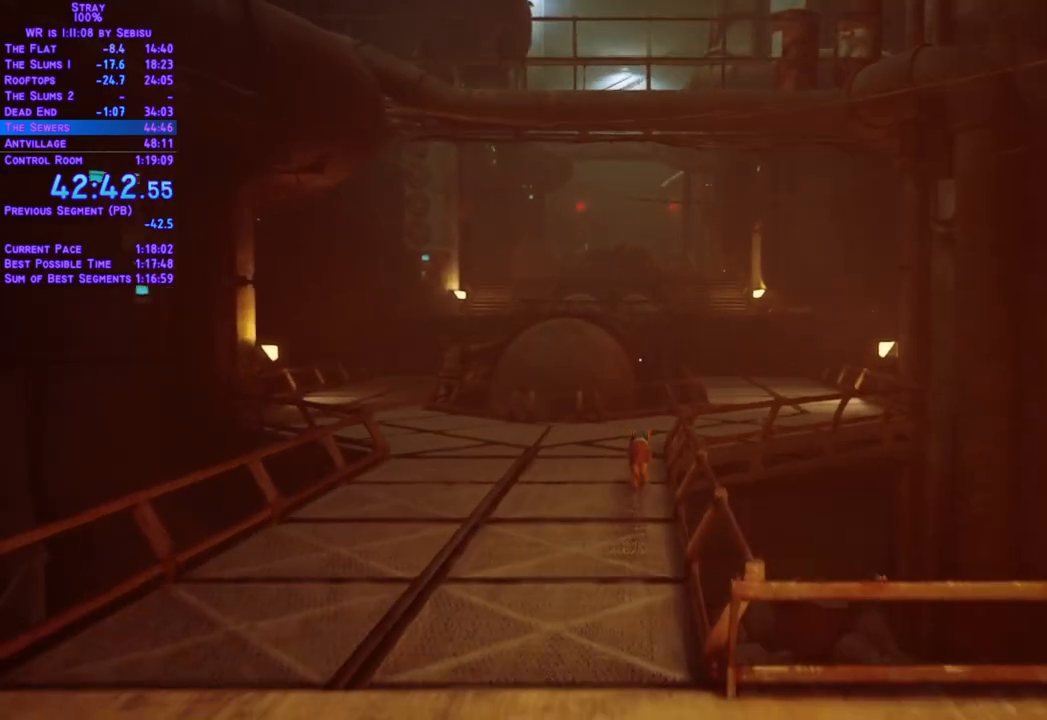
{"buttons": ["L2", "DPAD_UP", "DPAD_RIGHT"], "left_stick": "center", "right_stick": "center", "events": [[251, "DPAD_RIGHT", "down"]]}
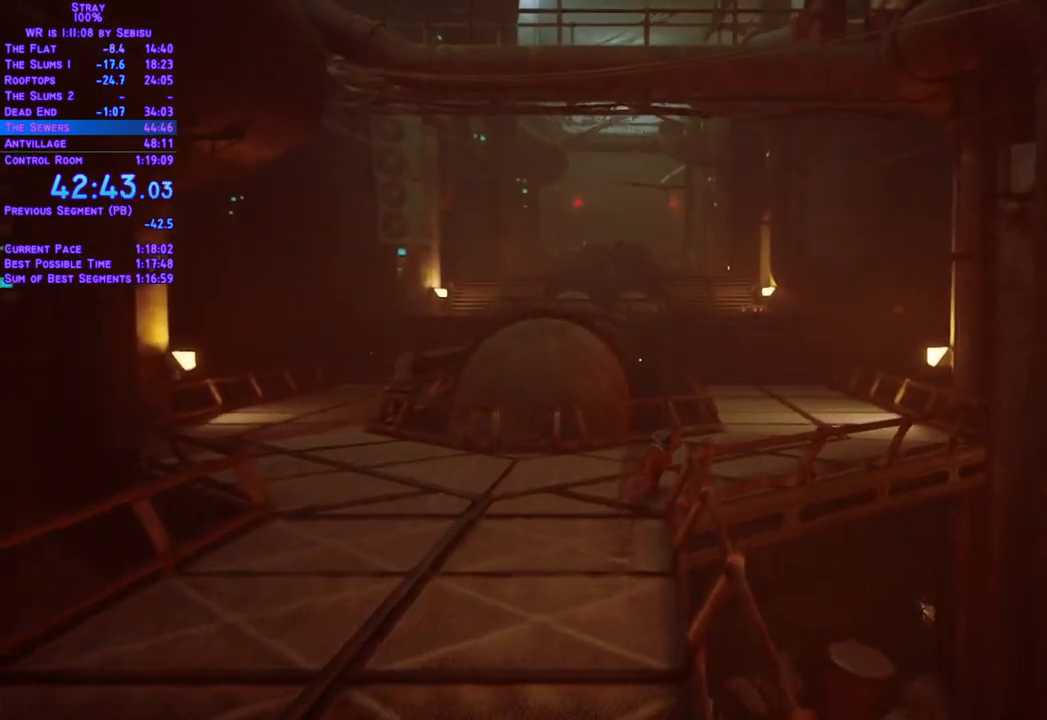
{"buttons": ["L2", "DPAD_UP"], "left_stick": "center", "right_stick": "center", "events": [[134, "DPAD_RIGHT", "up"]]}
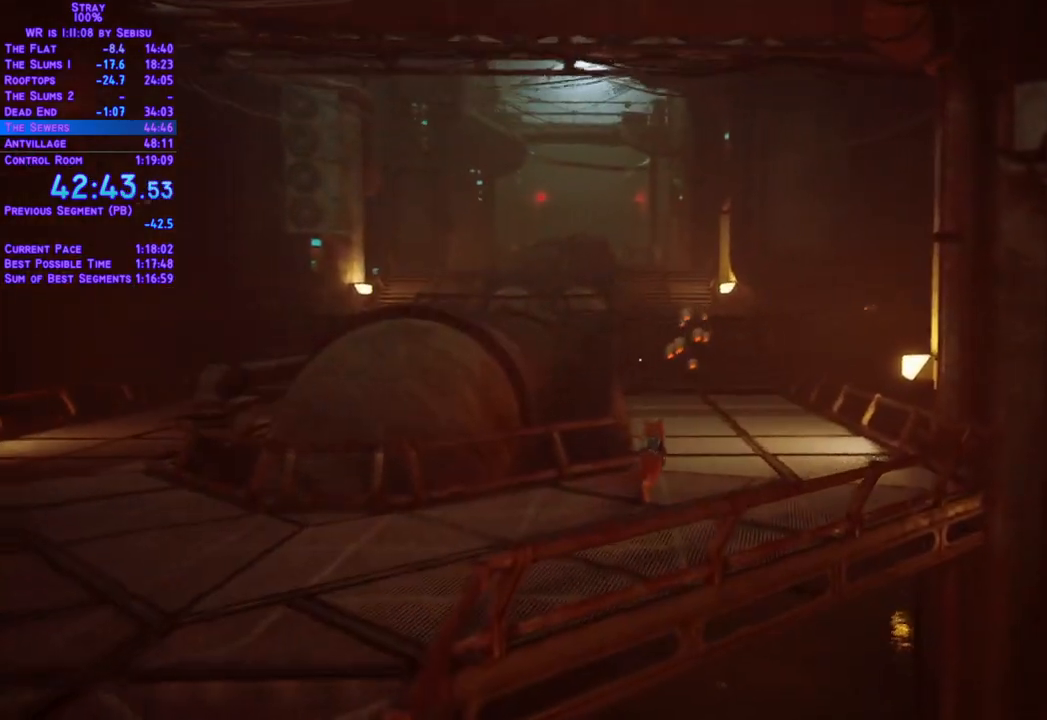
{"buttons": ["L2", "DPAD_UP"], "left_stick": "center", "right_stick": "center", "events": []}